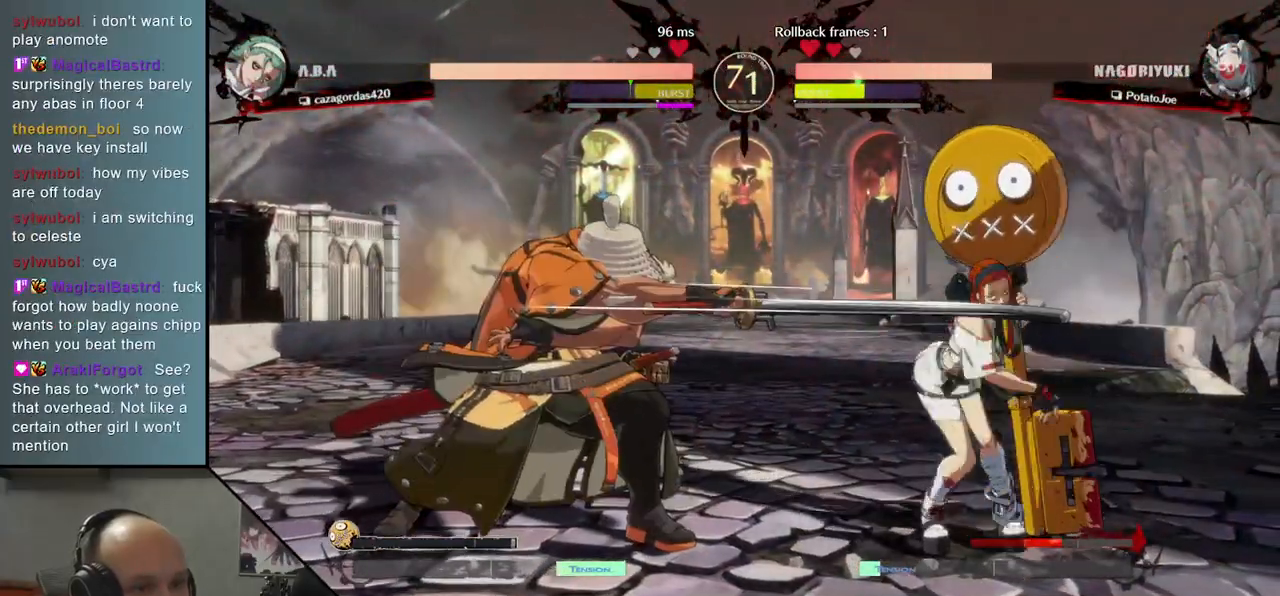
Gameplay with a controller (arcade stick); each line is a JSON object with the inputs held at the frame after it (dt_ms = milliseconds from this image to that frame). "events" lists button and stick changes between this image and that frame as [ms after this image, input, new state], when the widget could be followed in between. Not read: L3 R3.
{"dt_ms": 500, "buttons": [], "left_stick": "left", "events": [[67, "TRIANGLE", "down"], [183, "TRIANGLE", "up"], [367, "left_stick", "left"]]}
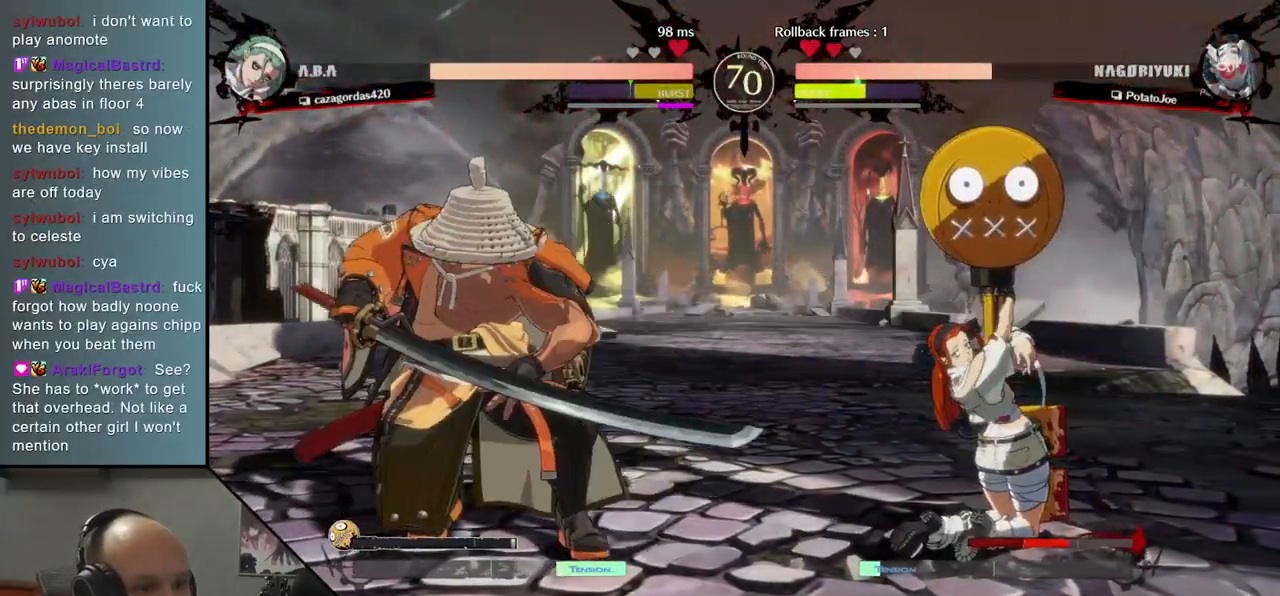
{"dt_ms": 500, "buttons": [], "left_stick": "down-left", "events": [[200, "SQUARE", "down"], [283, "left_stick", "down-left"], [367, "SQUARE", "up"]]}
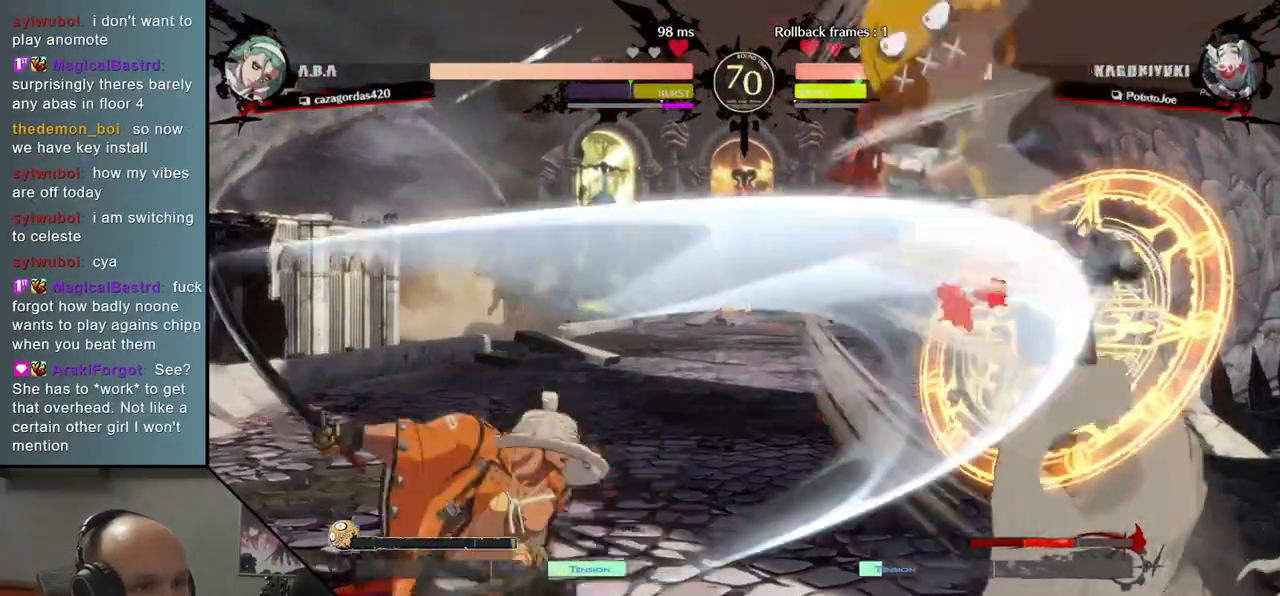
{"dt_ms": 500, "buttons": [], "left_stick": "center", "events": [[350, "left_stick", "right"], [417, "L2", "down"], [483, "left_stick", "center"], [500, "L2", "up"]]}
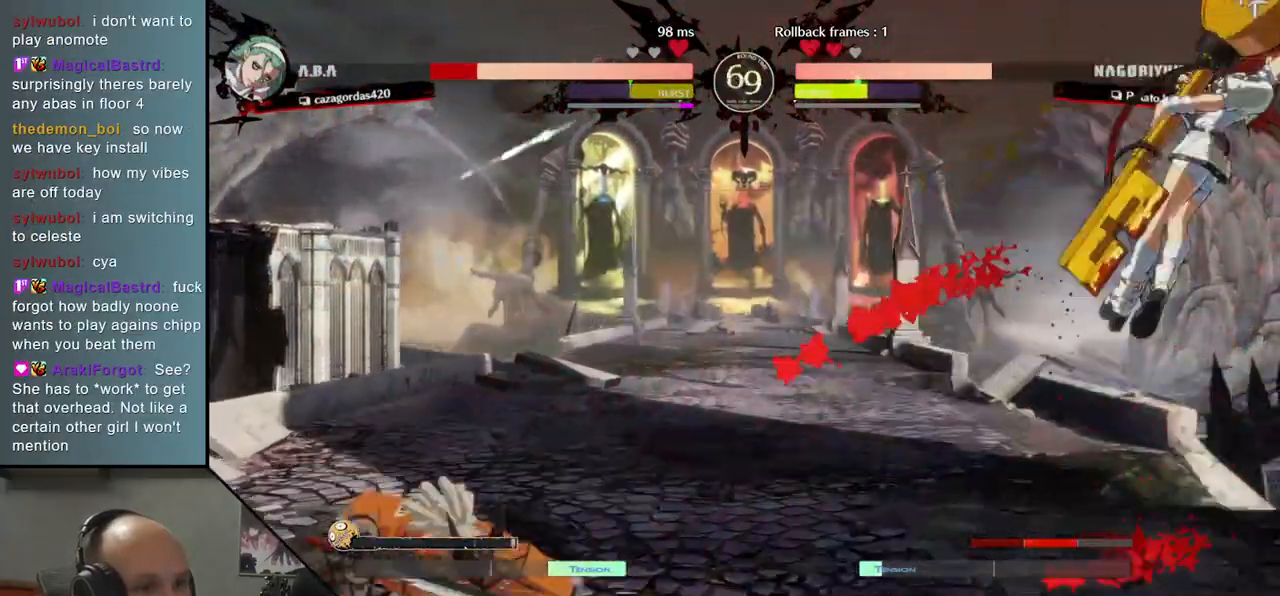
{"dt_ms": 500, "buttons": [], "left_stick": "center", "events": []}
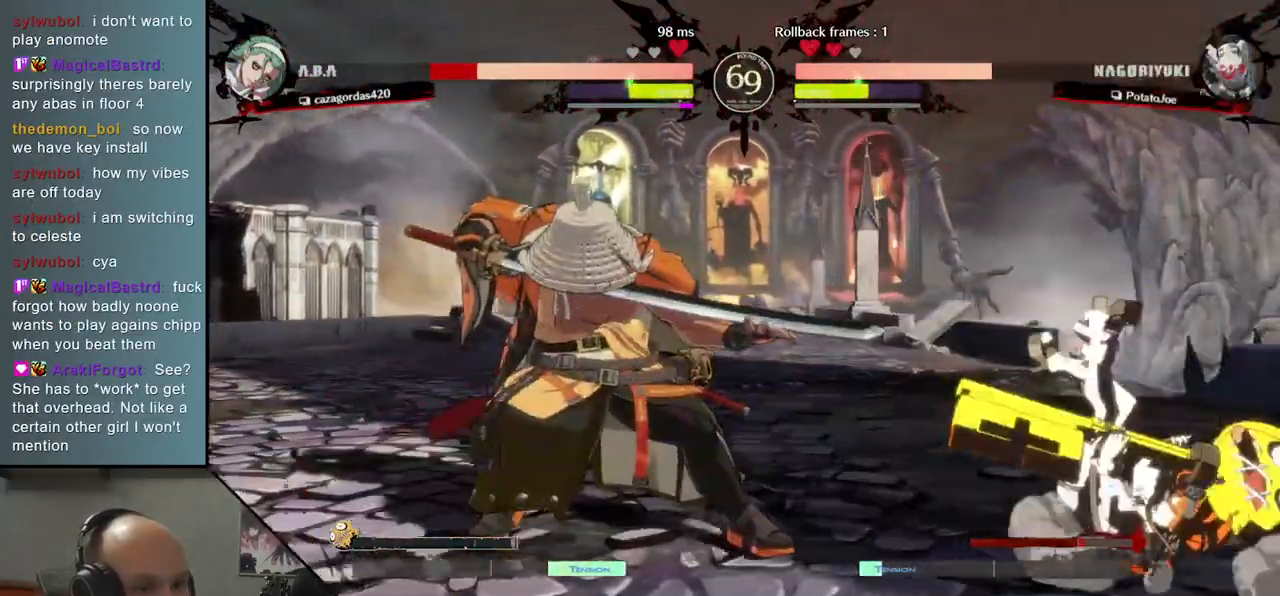
{"dt_ms": 500, "buttons": [], "left_stick": "center", "events": [[233, "SQUARE", "down"], [350, "SQUARE", "up"]]}
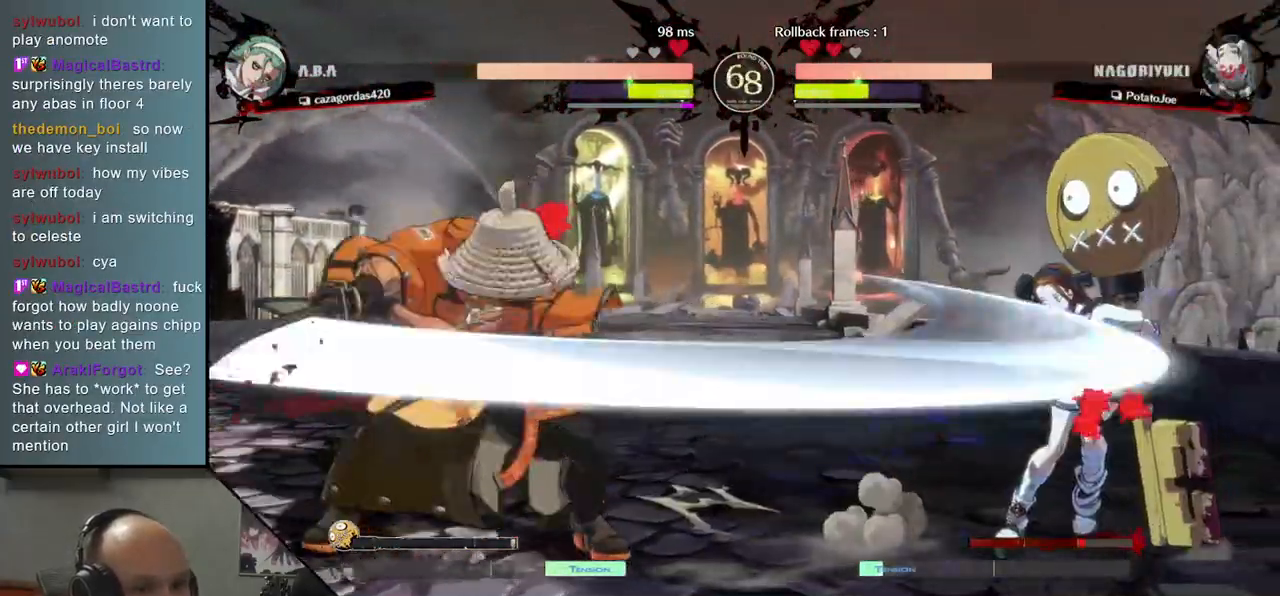
{"dt_ms": 500, "buttons": [], "left_stick": "center", "events": []}
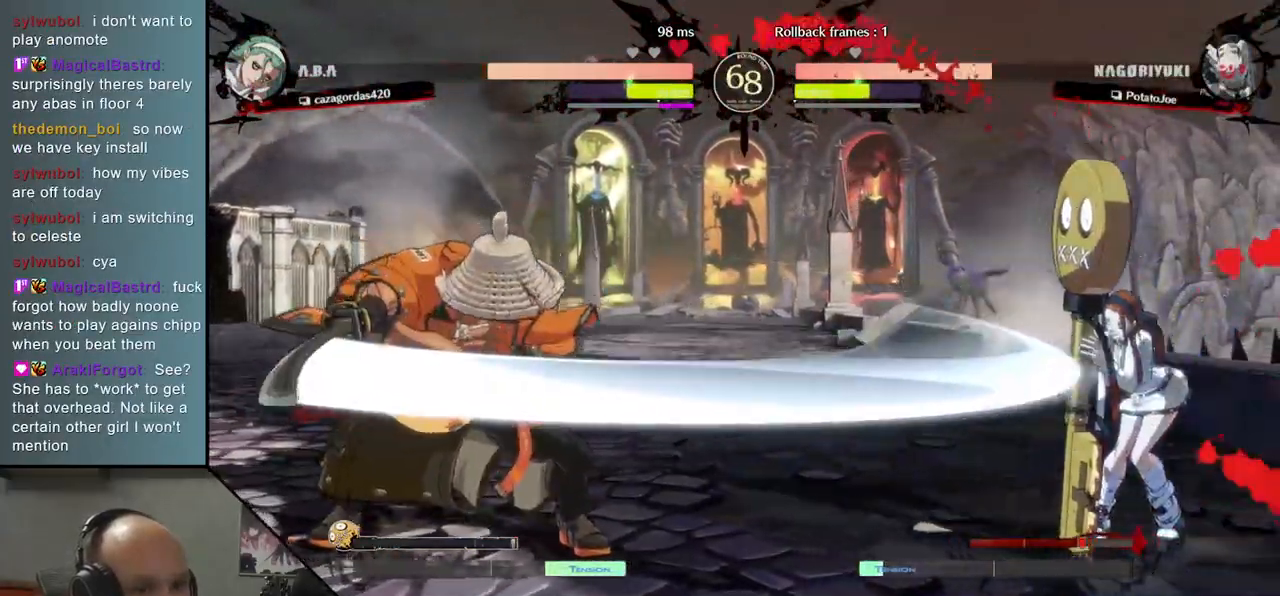
{"dt_ms": 500, "buttons": [], "left_stick": "left", "events": [[17, "left_stick", "down"], [117, "left_stick", "right"], [217, "left_stick", "up"], [267, "left_stick", "left"], [350, "left_stick", "down-left"], [483, "left_stick", "left"]]}
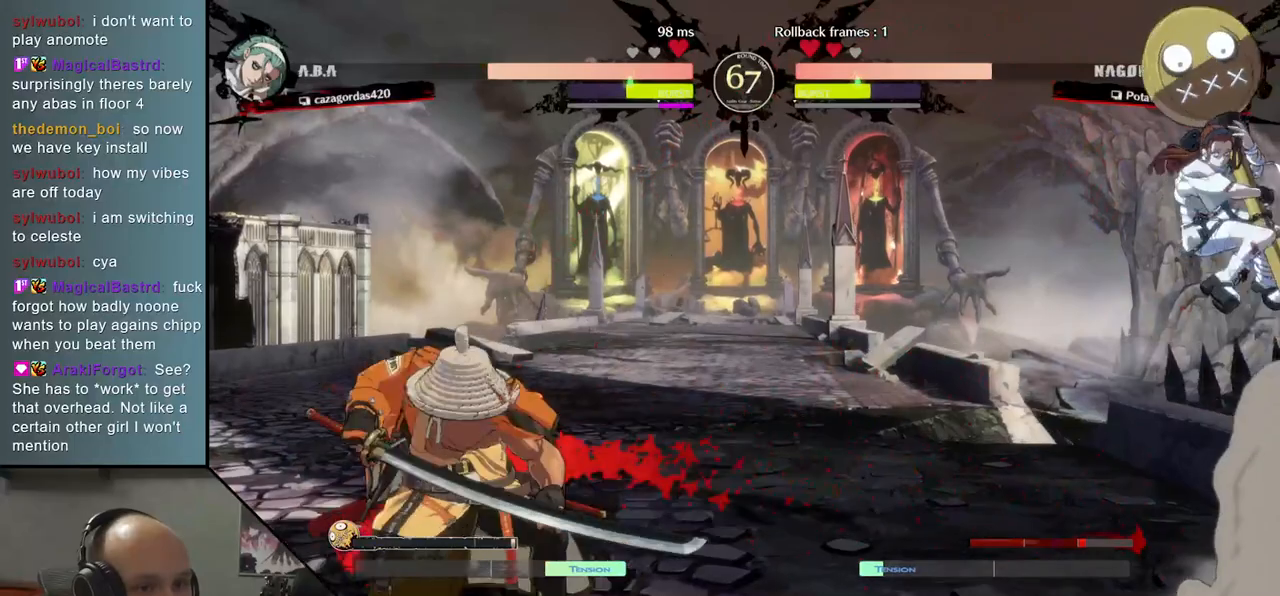
{"dt_ms": 500, "buttons": [], "left_stick": "down", "events": [[400, "left_stick", "down"]]}
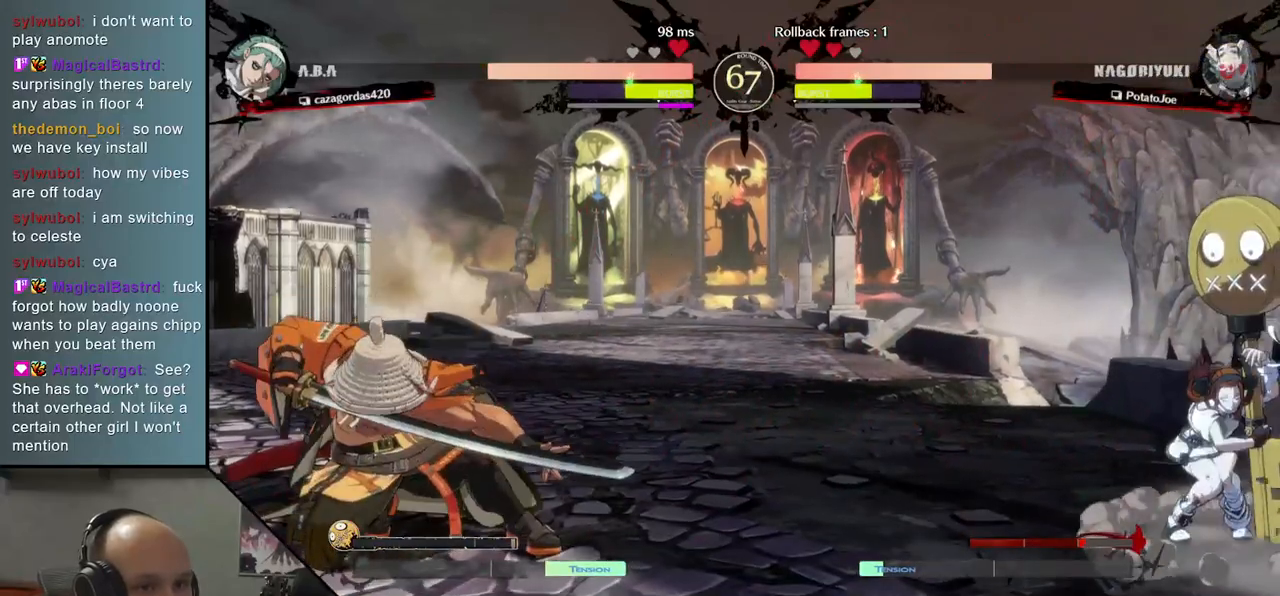
{"dt_ms": 500, "buttons": [], "left_stick": "up", "events": [[150, "left_stick", "left"], [317, "left_stick", "down"], [383, "left_stick", "right"], [467, "left_stick", "up"]]}
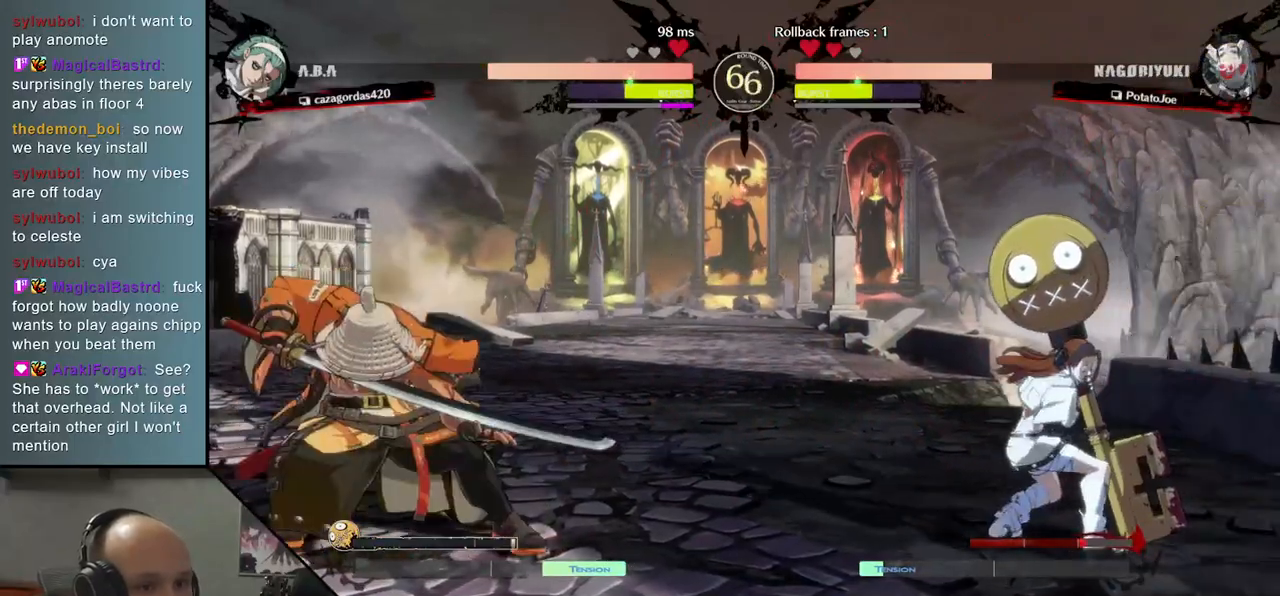
{"dt_ms": 1000, "buttons": [], "left_stick": "left"}
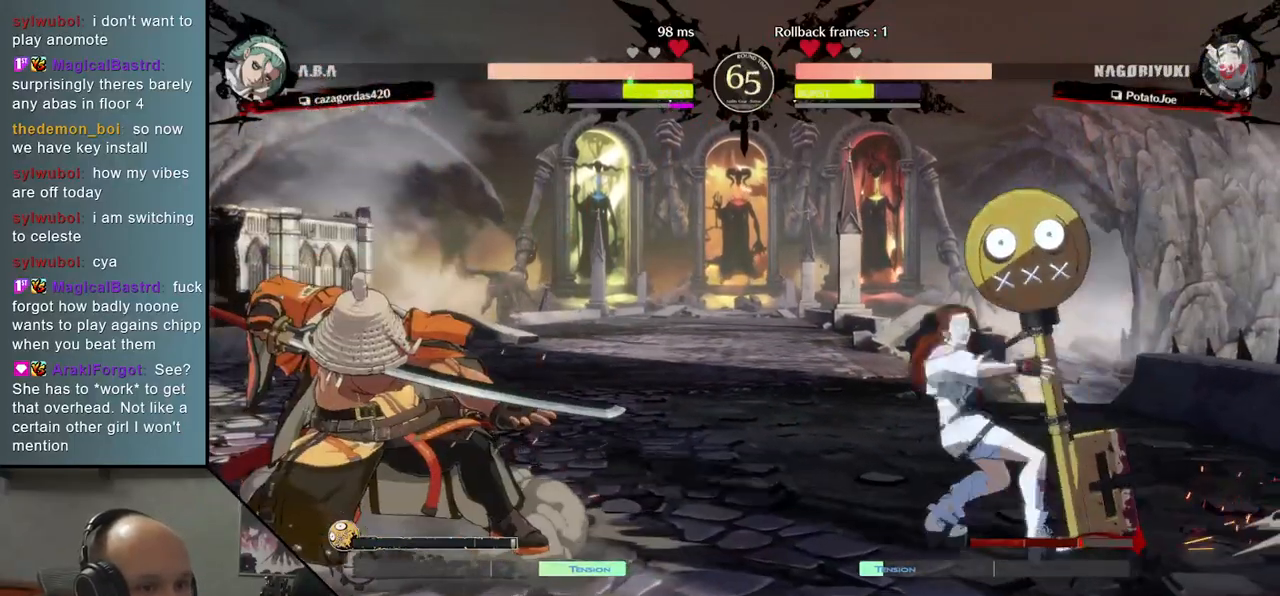
{"dt_ms": 500, "buttons": [], "left_stick": "left", "events": [[17, "left_stick", "down"], [67, "left_stick", "right"], [183, "left_stick", "left"]]}
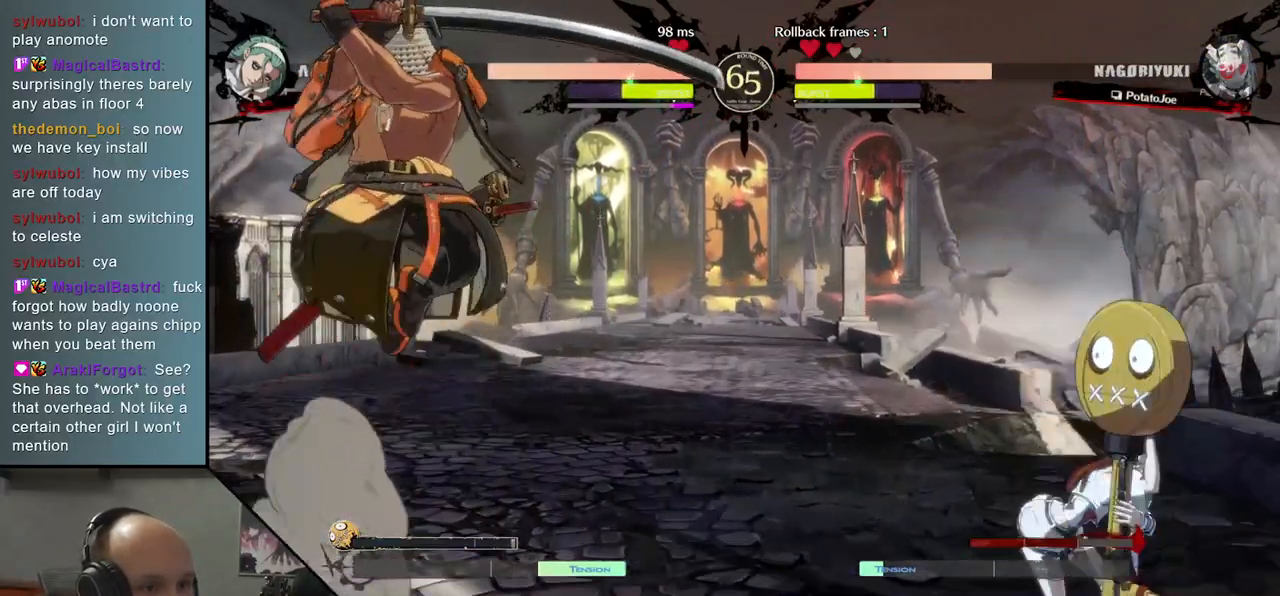
{"dt_ms": 500, "buttons": [], "left_stick": "left", "events": []}
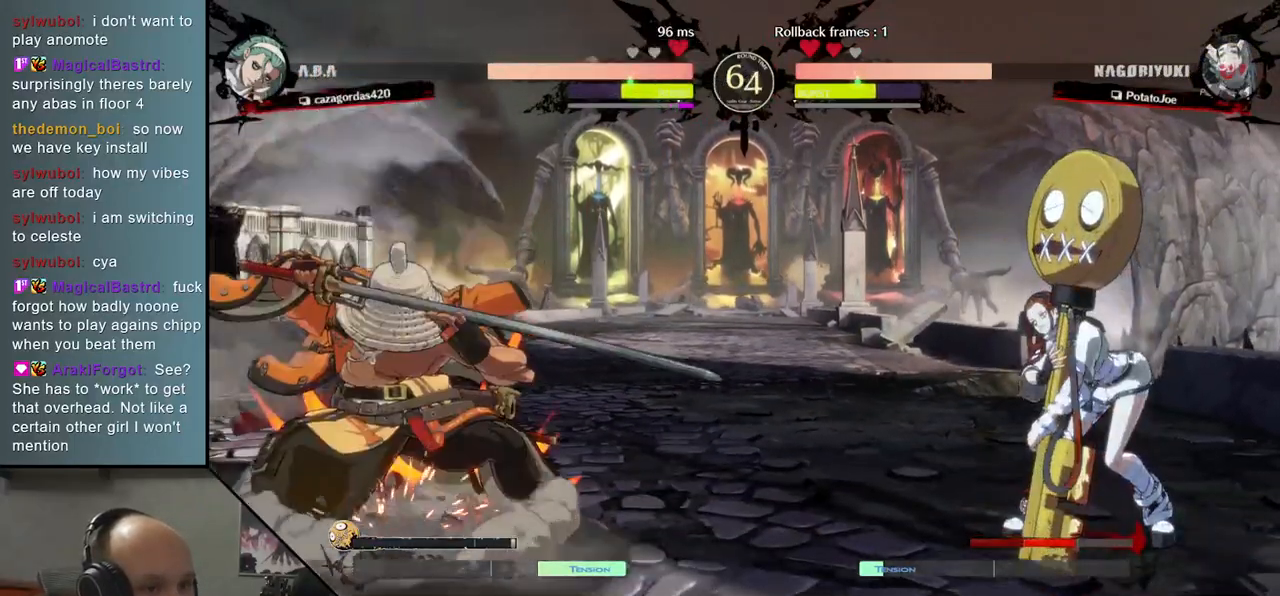
{"dt_ms": 500, "buttons": [], "left_stick": "left", "events": [[133, "R2", "down"], [250, "R2", "up"]]}
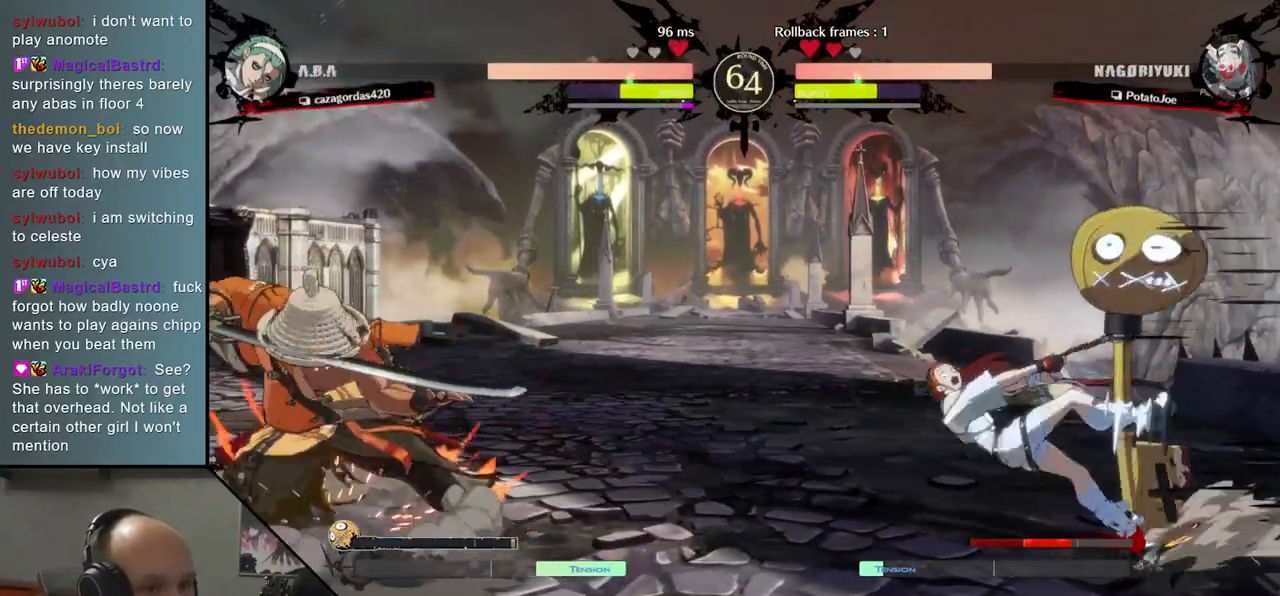
{"dt_ms": 500, "buttons": [], "left_stick": "left", "events": []}
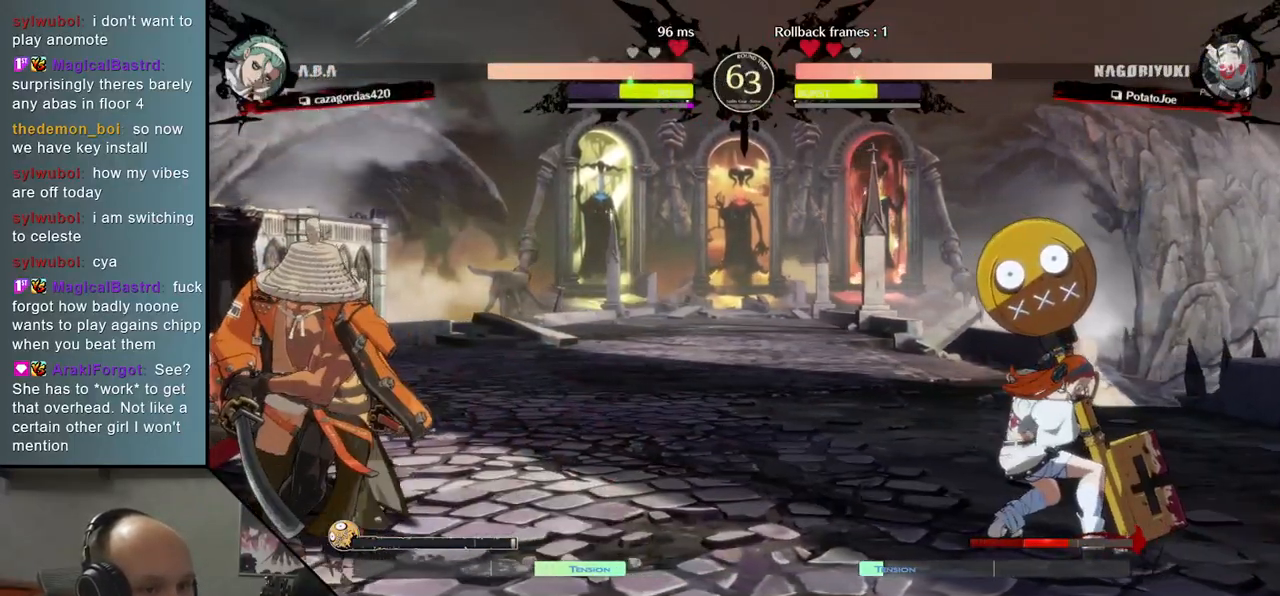
{"dt_ms": 500, "buttons": ["L2"], "left_stick": "right", "events": [[83, "left_stick", "down"], [183, "left_stick", "right"], [250, "TRIANGLE", "down"], [283, "left_stick", "center"], [350, "TRIANGLE", "up"], [350, "left_stick", "down"], [450, "left_stick", "right"], [483, "L2", "down"]]}
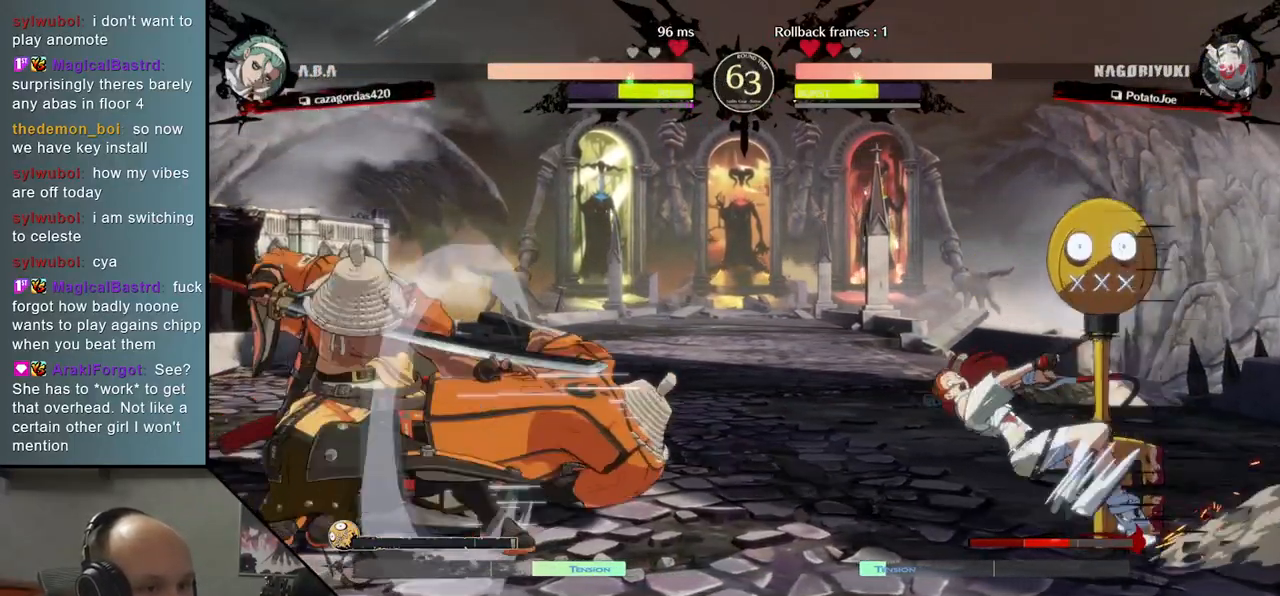
{"dt_ms": 500, "buttons": [], "left_stick": "center", "events": [[67, "L2", "up"], [67, "left_stick", "center"], [183, "TRIANGLE", "down"], [283, "TRIANGLE", "up"], [417, "TRIANGLE", "down"], [483, "TRIANGLE", "up"]]}
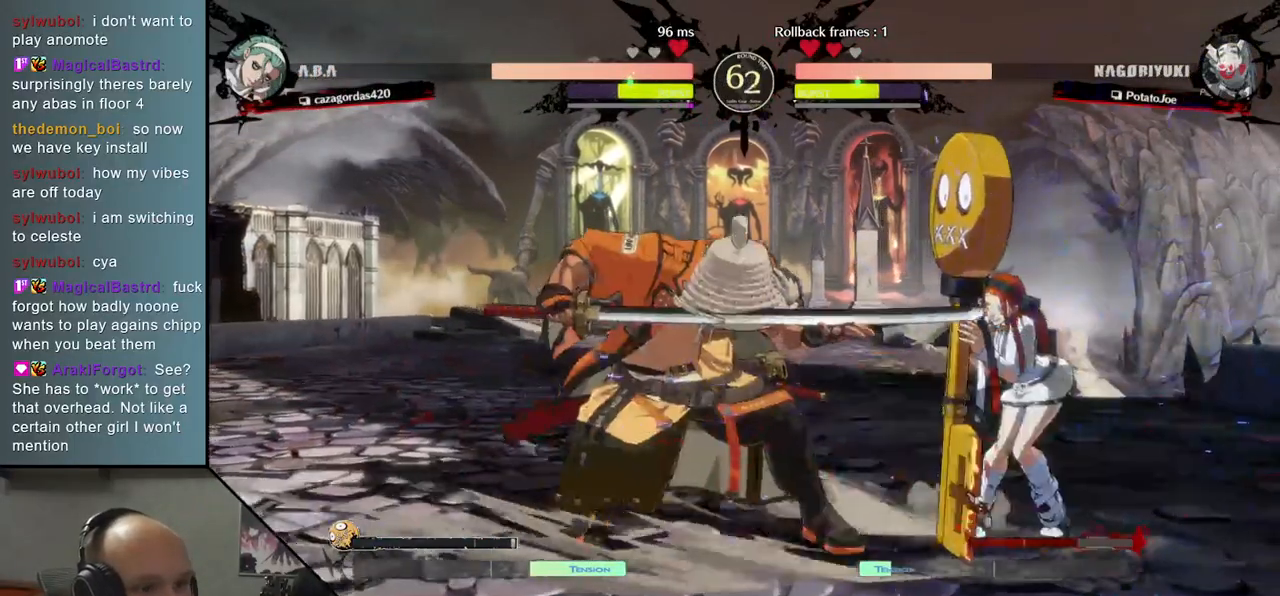
{"dt_ms": 500, "buttons": [], "left_stick": "center", "events": [[100, "TRIANGLE", "down"], [183, "TRIANGLE", "up"], [300, "TRIANGLE", "down"], [383, "TRIANGLE", "up"]]}
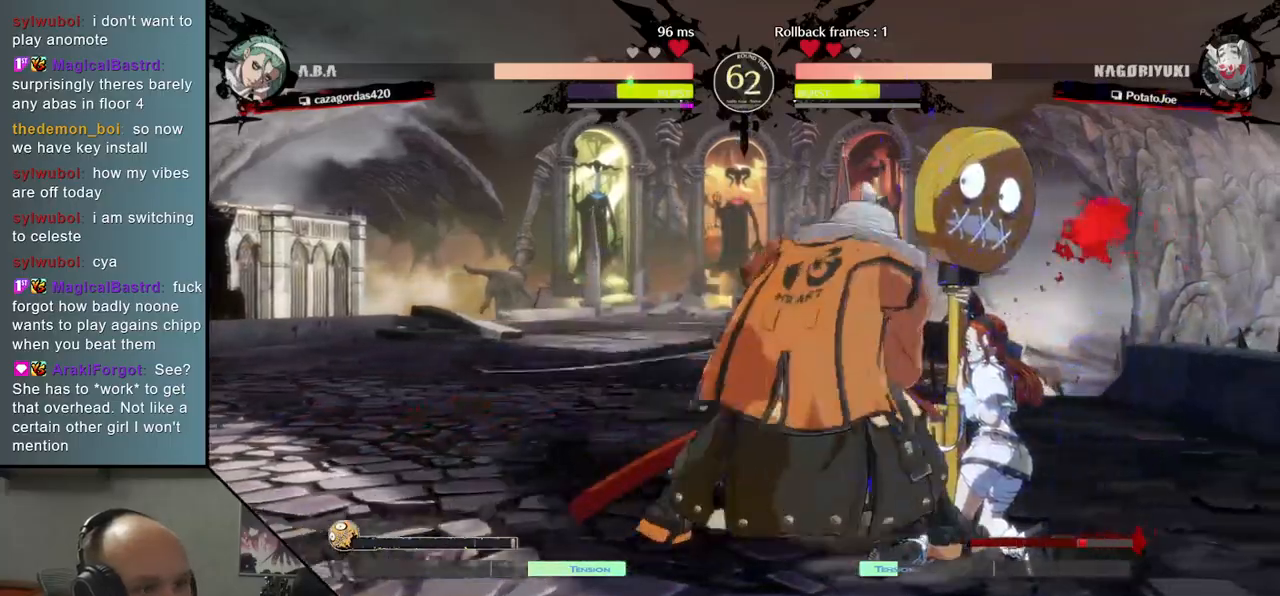
{"dt_ms": 500, "buttons": [], "left_stick": "down", "events": [[217, "left_stick", "down"], [300, "left_stick", "right"], [350, "left_stick", "down"]]}
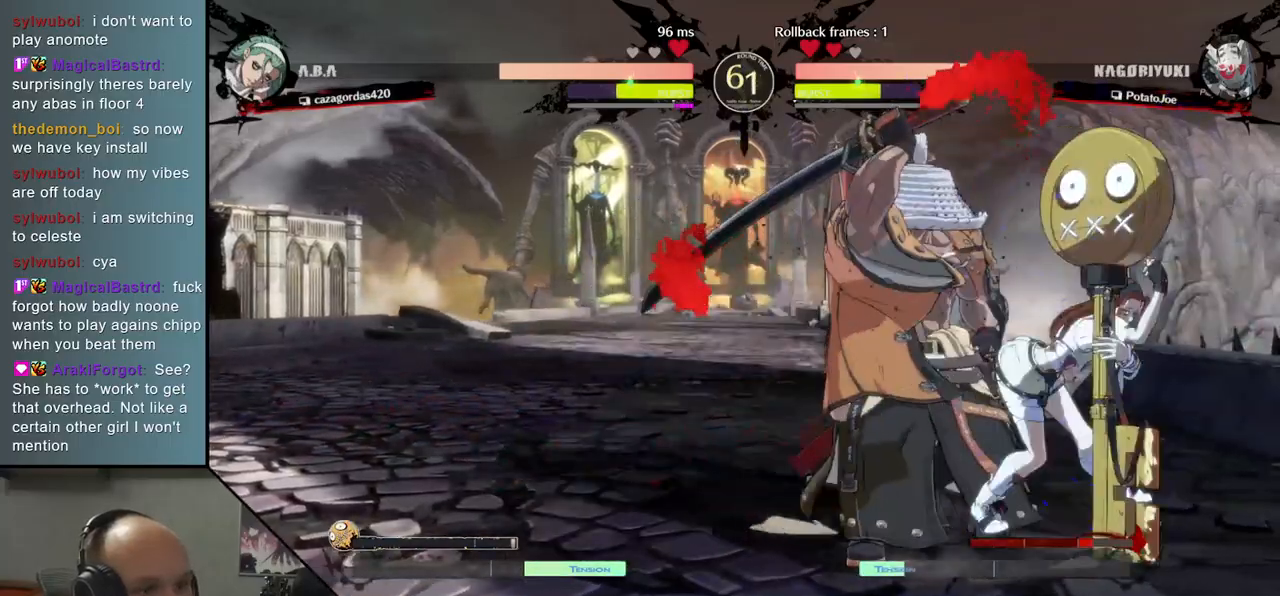
{"dt_ms": 500, "buttons": [], "left_stick": "left", "events": [[150, "R1", "down"], [183, "left_stick", "center"], [250, "R1", "up"], [350, "left_stick", "left"]]}
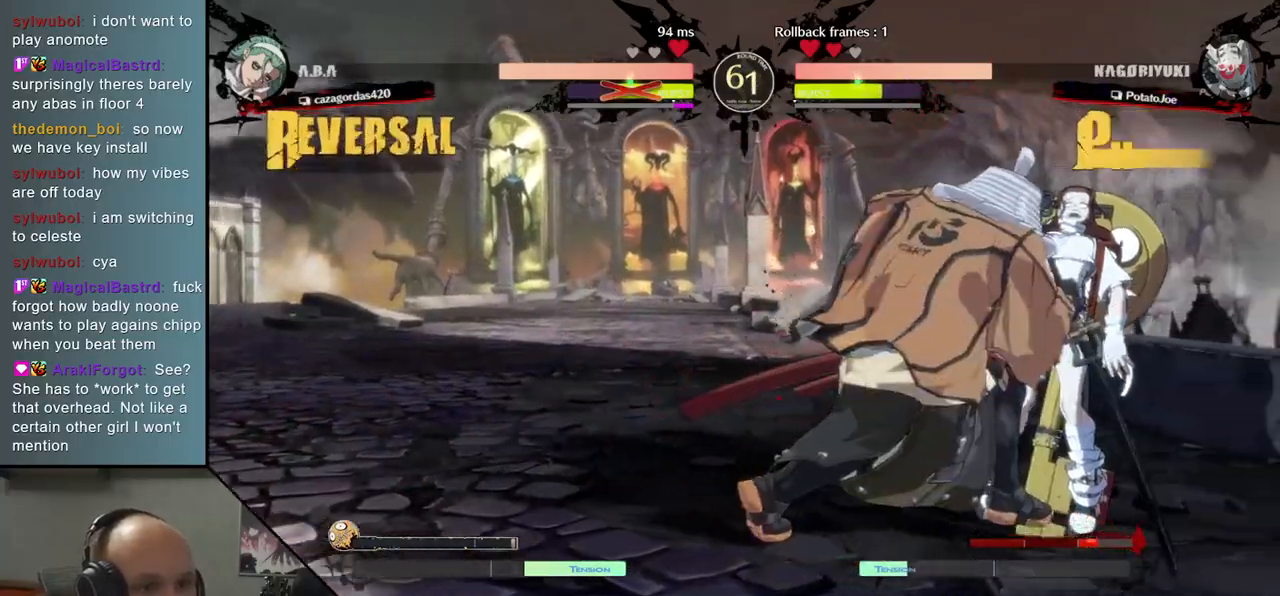
{"dt_ms": 500, "buttons": [], "left_stick": "right", "events": [[217, "left_stick", "center"], [267, "left_stick", "right"]]}
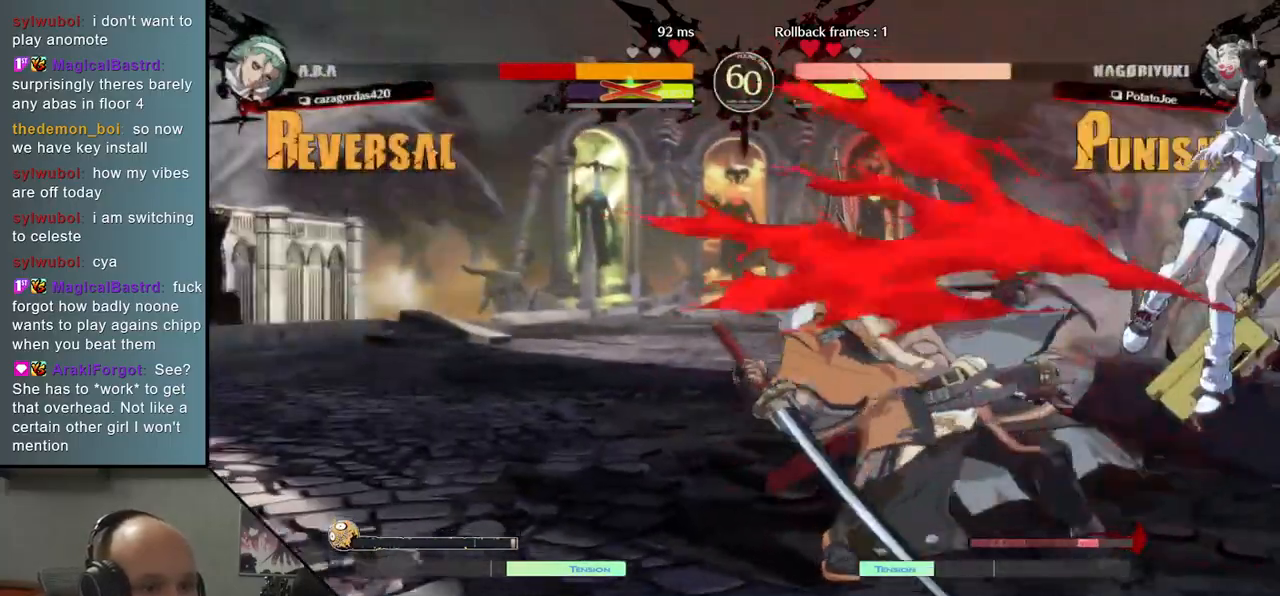
{"dt_ms": 500, "buttons": [], "left_stick": "left", "events": [[67, "left_stick", "left"]]}
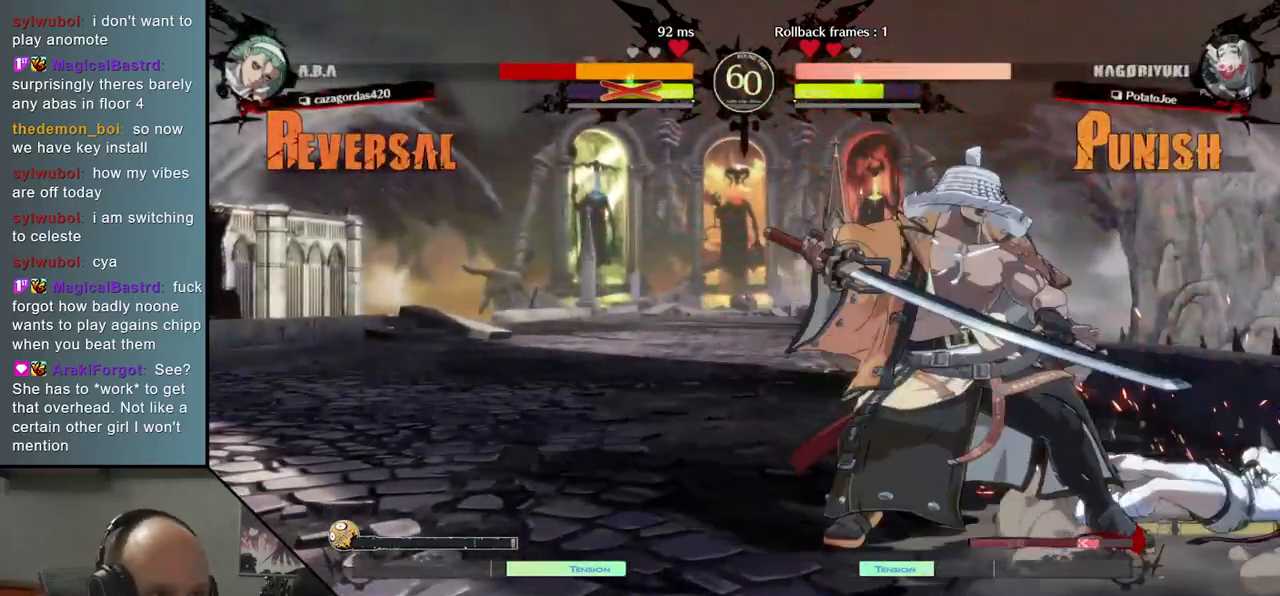
{"dt_ms": 500, "buttons": [], "left_stick": "down", "events": [[433, "left_stick", "down"]]}
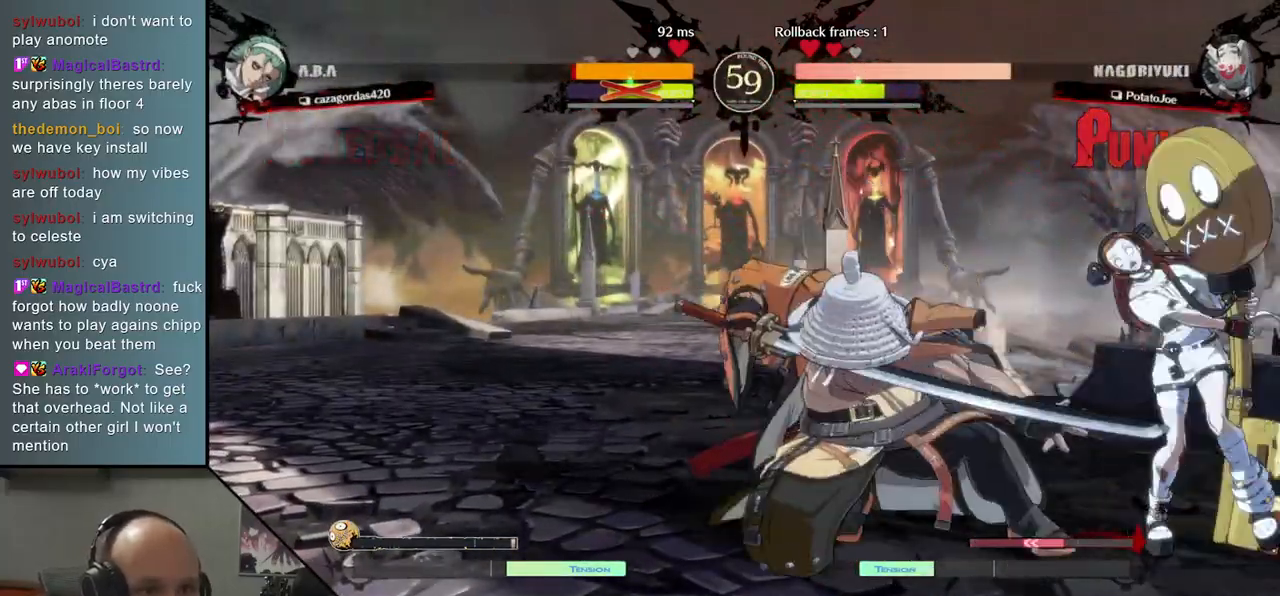
{"dt_ms": 500, "buttons": [], "left_stick": "down", "events": [[50, "left_stick", "left"], [67, "SQUARE", "down"], [117, "left_stick", "center"], [167, "SQUARE", "up"], [283, "left_stick", "left"], [350, "left_stick", "down"], [433, "left_stick", "right"], [483, "left_stick", "down"]]}
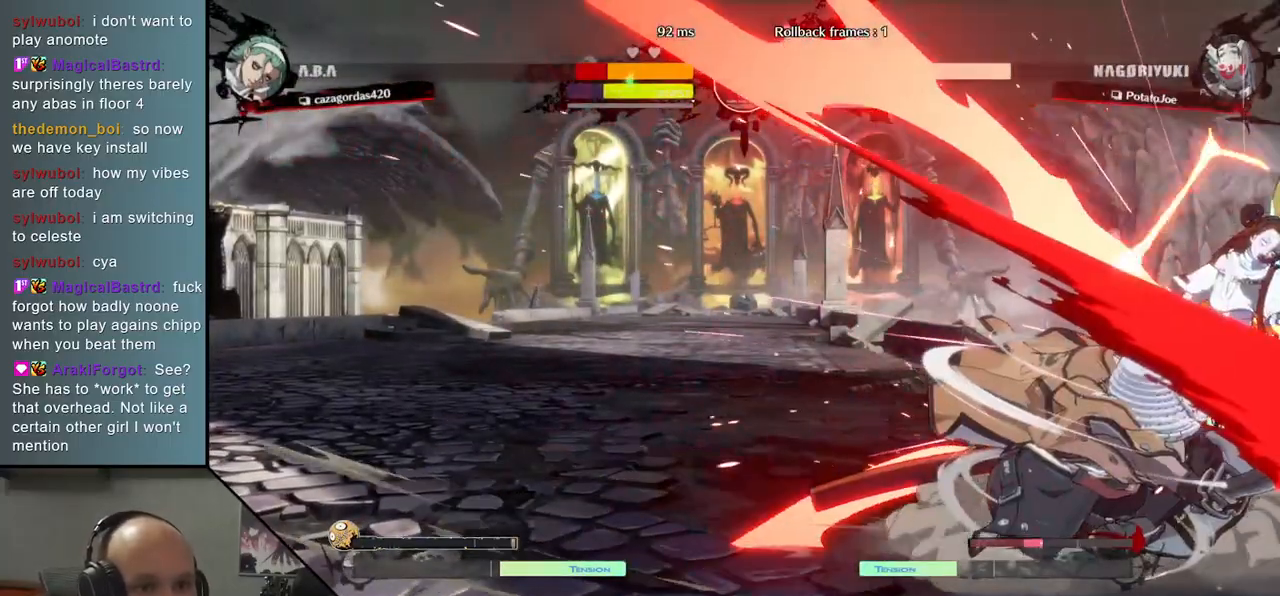
{"dt_ms": 500, "buttons": [], "left_stick": "down", "events": [[67, "left_stick", "right"], [83, "SQUARE", "down"], [150, "left_stick", "down"], [233, "SQUARE", "up"], [233, "left_stick", "center"], [383, "left_stick", "down"]]}
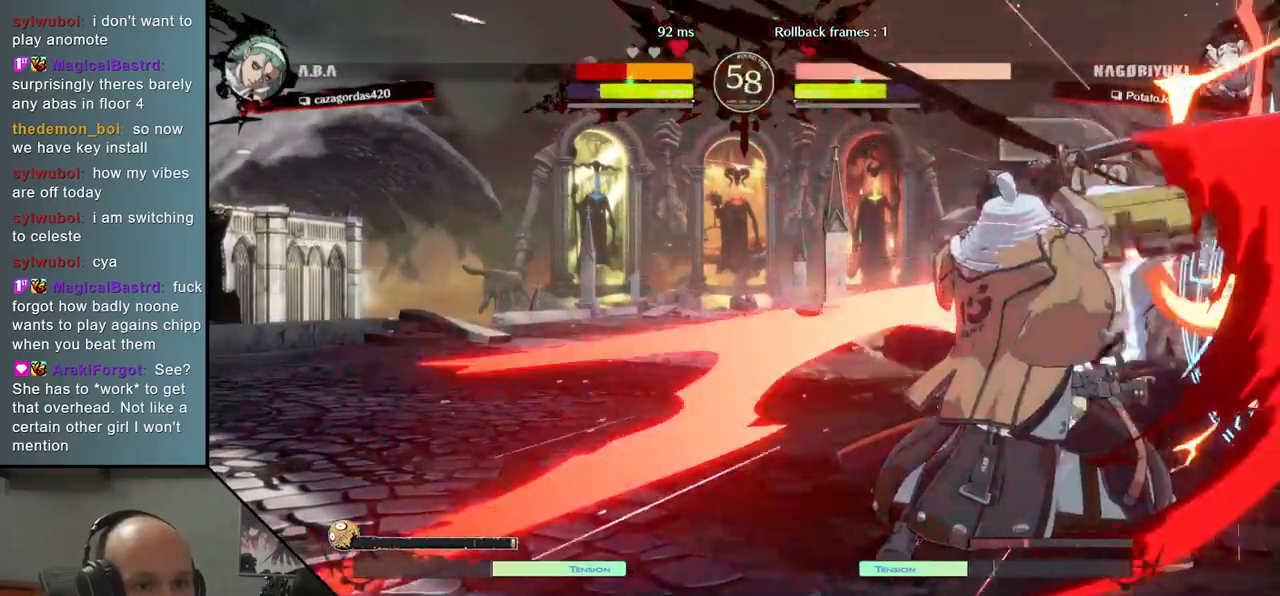
{"dt_ms": 500, "buttons": [], "left_stick": "center", "events": [[50, "L2", "down"], [50, "left_stick", "left"], [150, "L2", "up"], [150, "left_stick", "right"], [367, "TRIANGLE", "down"], [367, "left_stick", "center"], [450, "TRIANGLE", "up"]]}
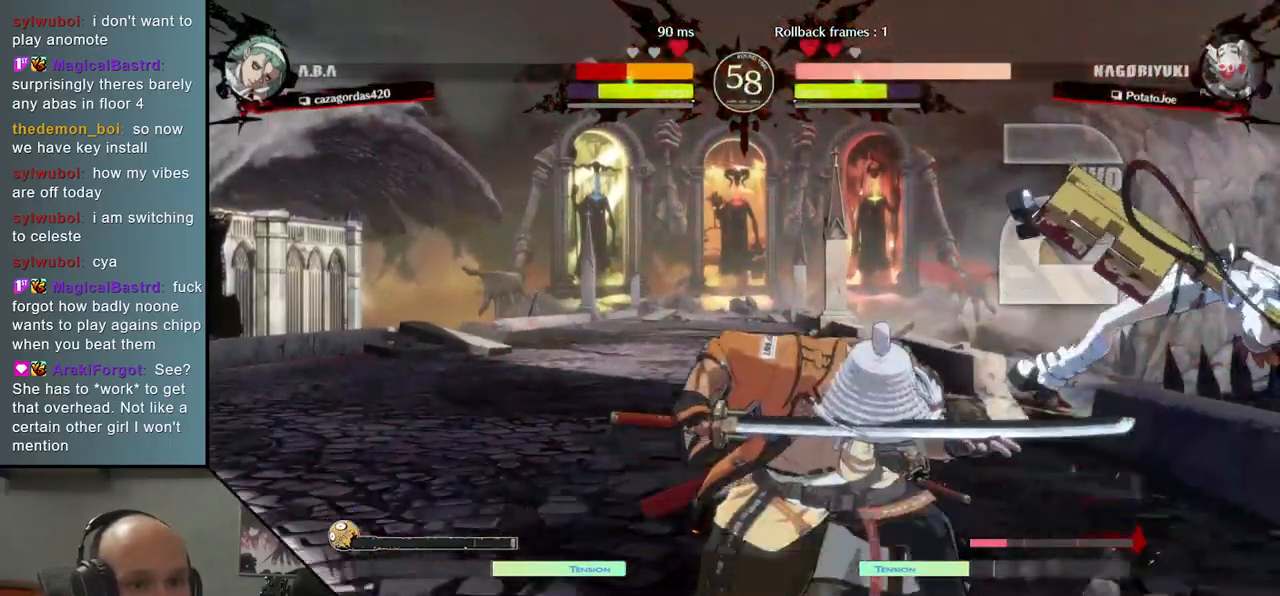
{"dt_ms": 500, "buttons": [], "left_stick": "center", "events": [[67, "TRIANGLE", "down"], [150, "TRIANGLE", "up"], [217, "TRIANGLE", "down"], [317, "TRIANGLE", "up"]]}
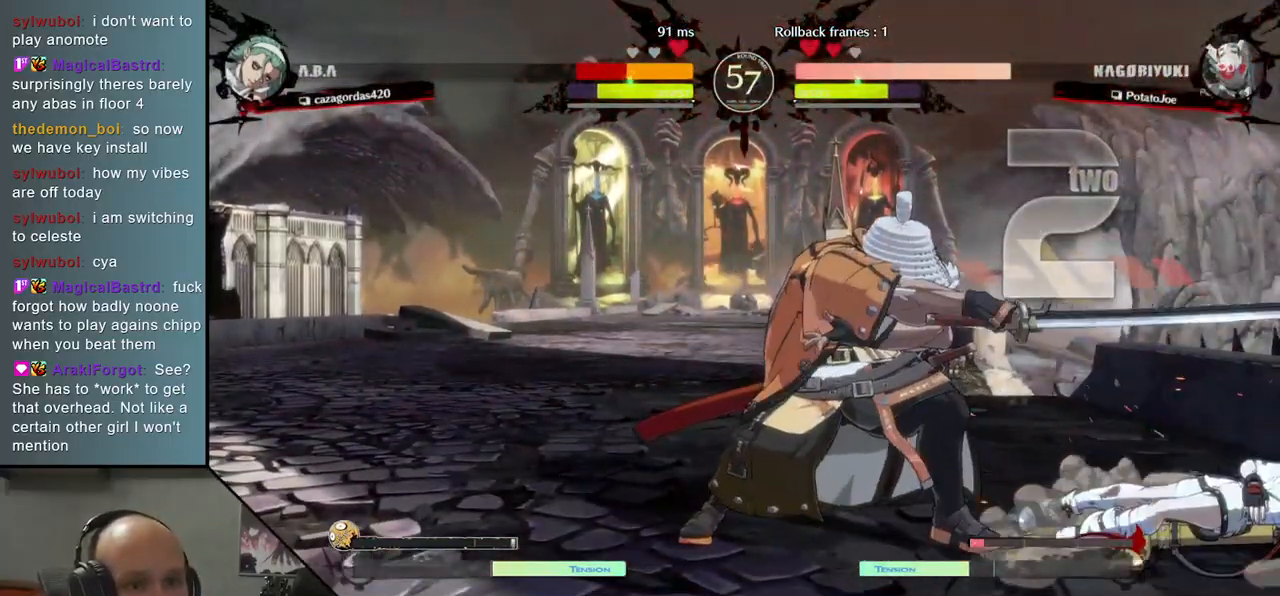
{"dt_ms": 500, "buttons": [], "left_stick": "right", "events": [[183, "left_stick", "right"], [250, "SQUARE", "down"], [433, "SQUARE", "up"]]}